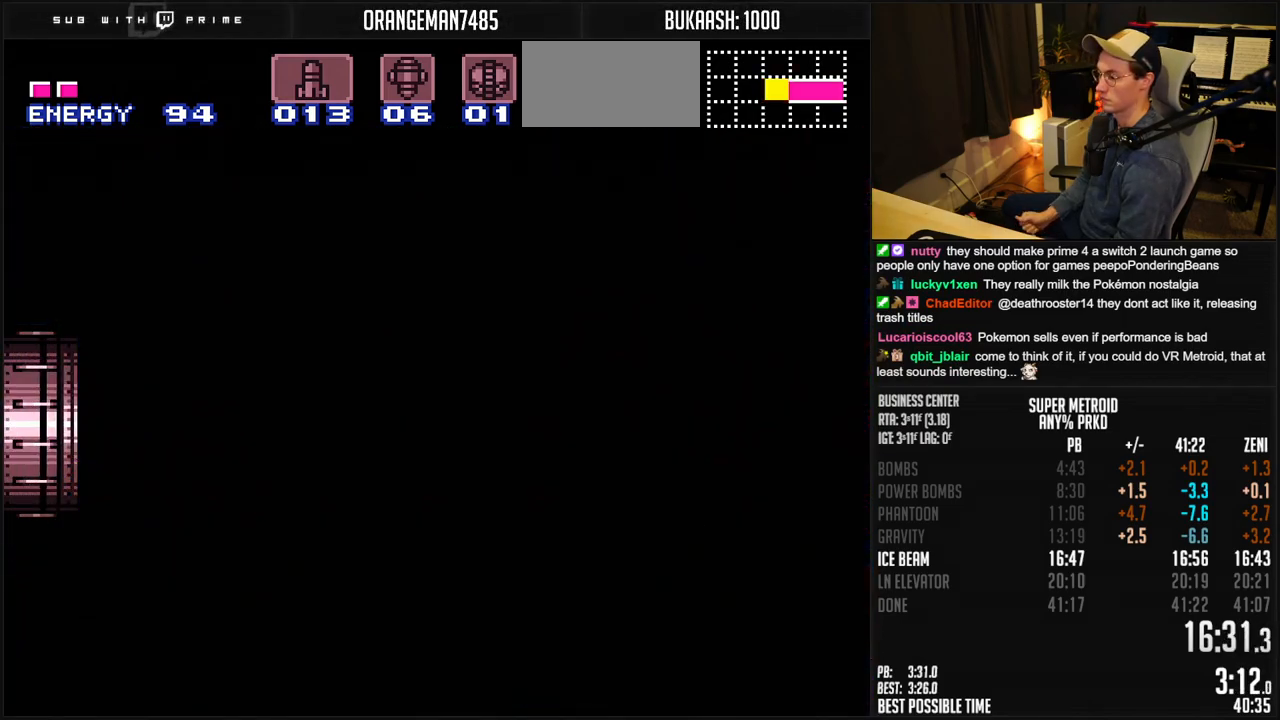
Gameplay with a controller (Nintendo layout); each line is a JSON object with the inputs held at the frame after it. "events" lists button and stick changes between this image and that frame as [ms after this image, input, new state], when the widget could be followed in between. Not read: L1 L3 R3.
{"buttons": ["B"], "events": [[350, "B", "down"]]}
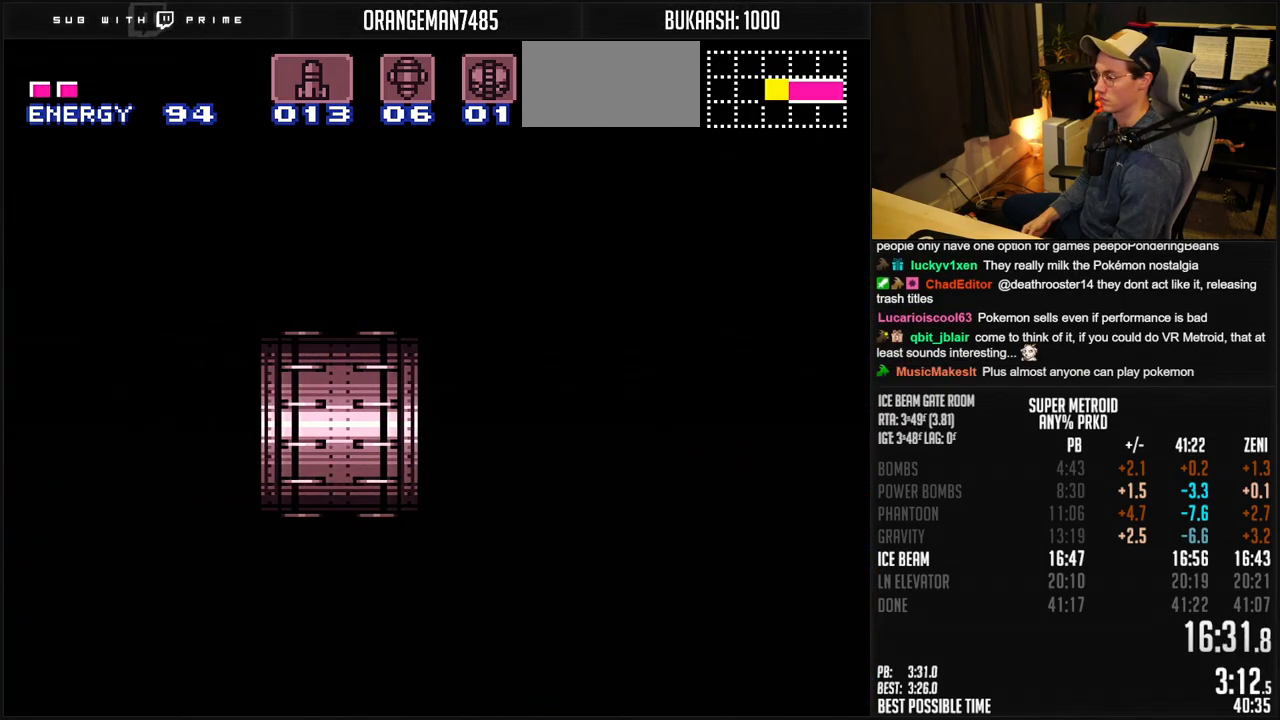
{"buttons": ["B", "DPAD_LEFT"], "events": [[317, "DPAD_LEFT", "down"]]}
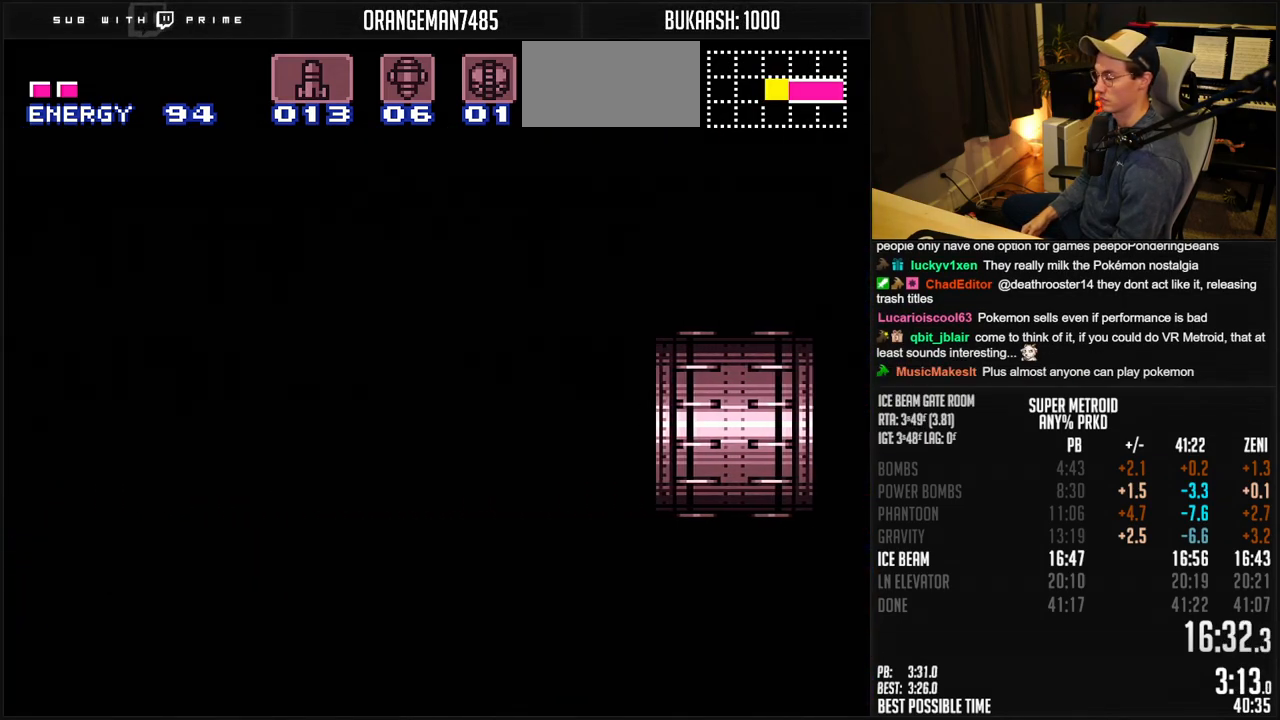
{"buttons": ["B", "DPAD_LEFT"], "events": []}
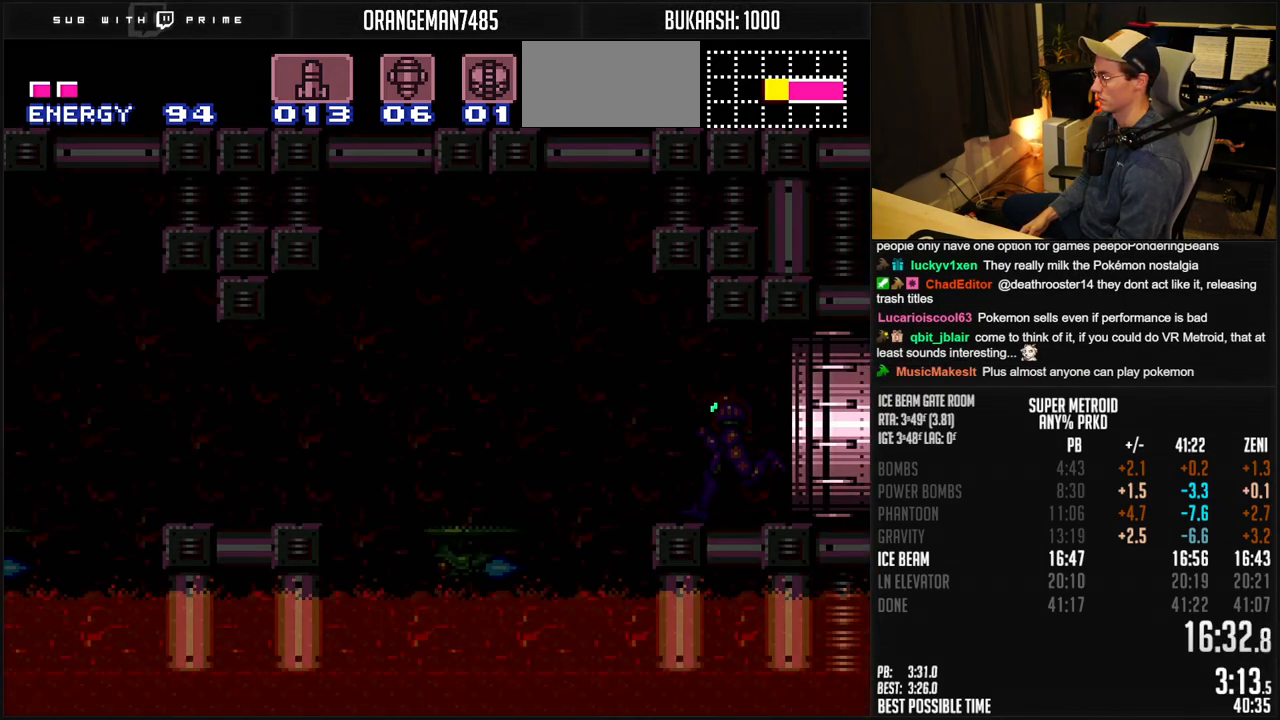
{"buttons": ["A", "B", "DPAD_LEFT"], "events": [[433, "A", "down"]]}
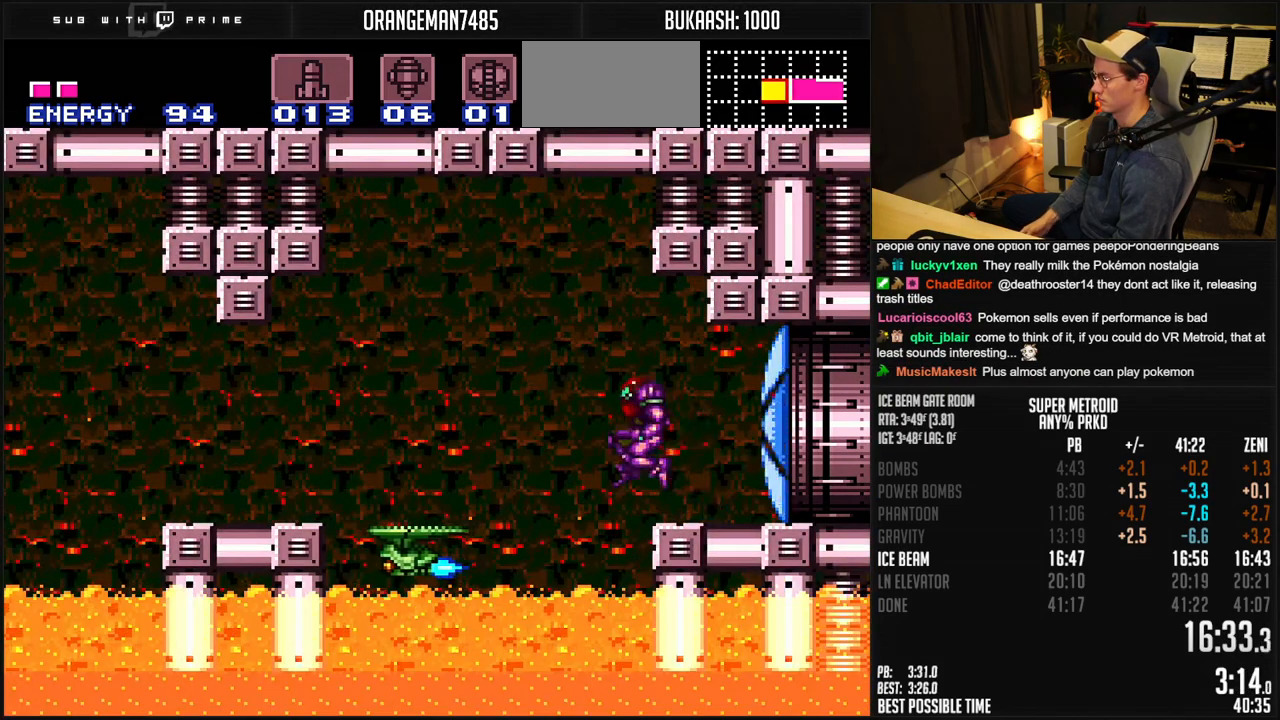
{"buttons": ["B", "X", "DPAD_LEFT"], "events": [[50, "A", "up"], [50, "B", "up"], [200, "B", "down"], [433, "X", "down"]]}
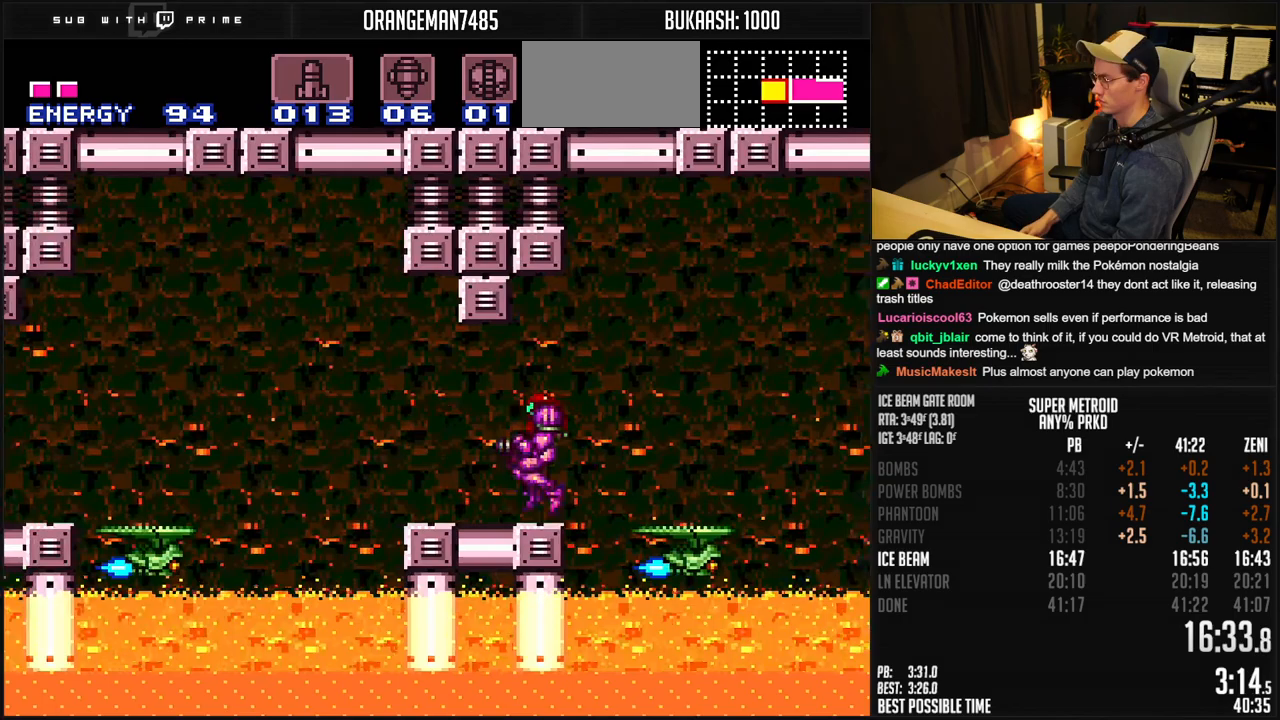
{"buttons": ["DPAD_LEFT"], "events": [[17, "X", "up"], [283, "A", "down"], [417, "A", "up"], [417, "B", "up"]]}
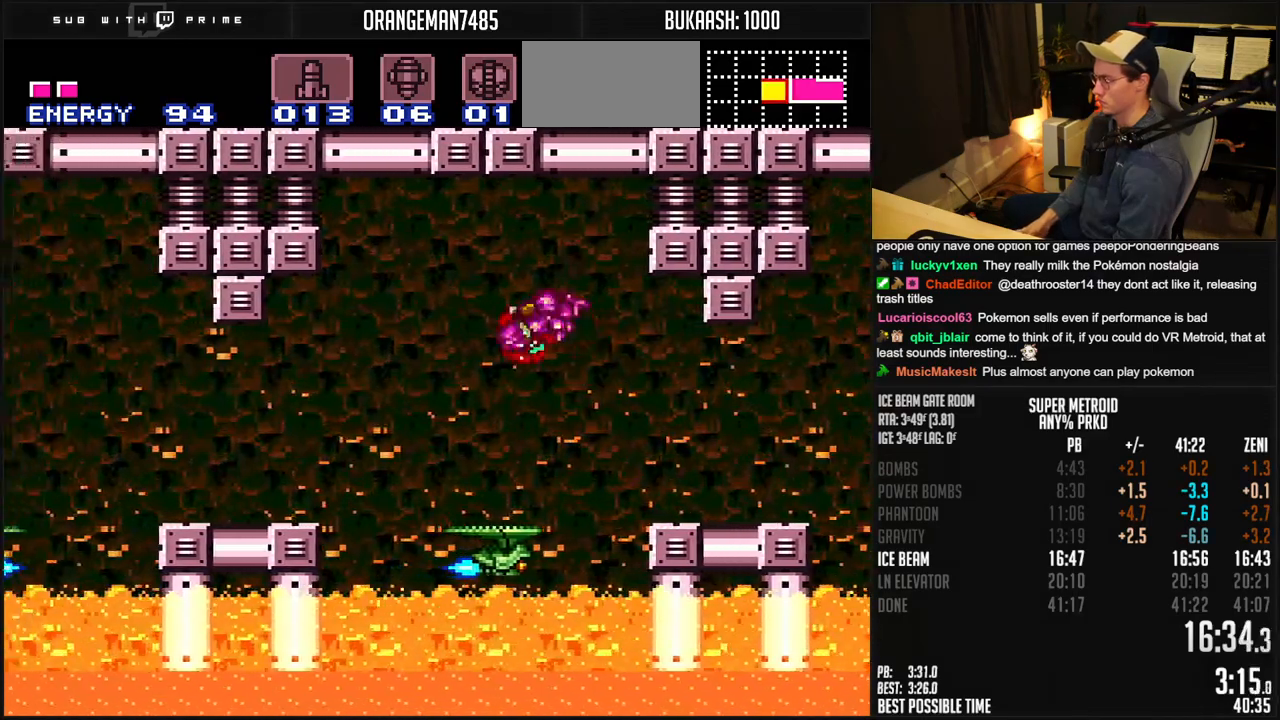
{"buttons": ["B", "X", "DPAD_LEFT"], "events": [[50, "B", "down"], [433, "X", "down"]]}
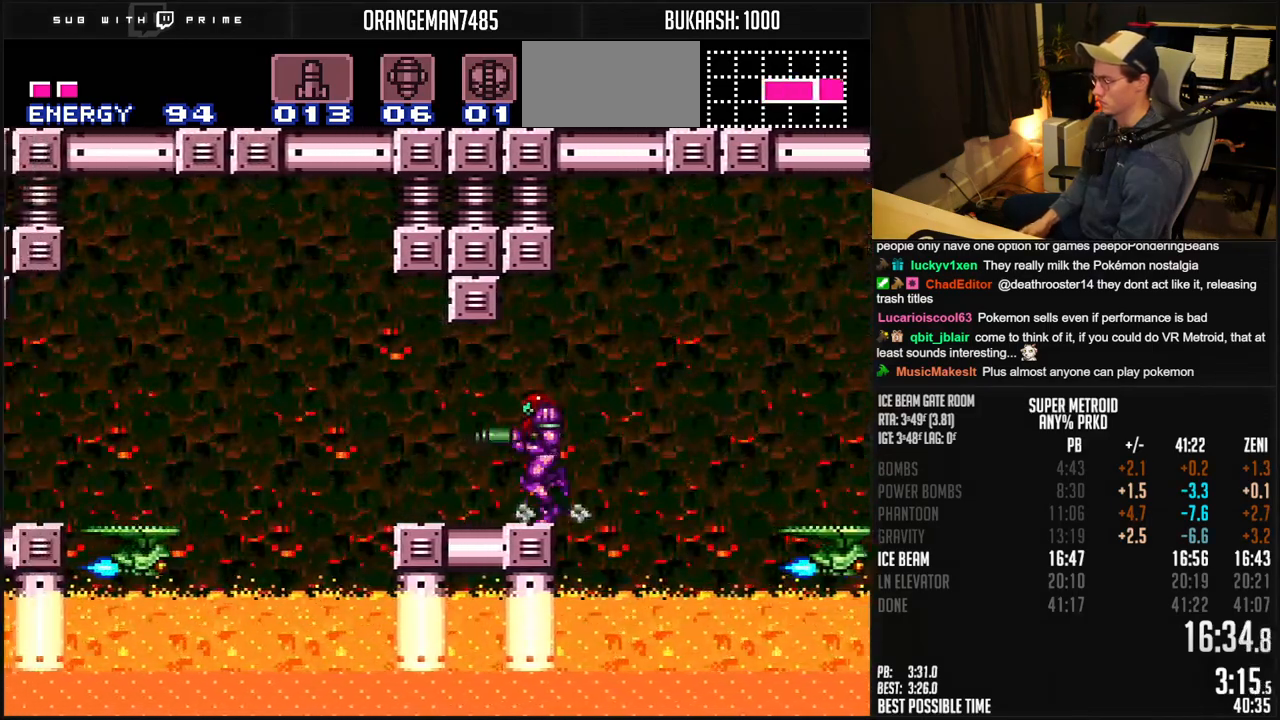
{"buttons": ["DPAD_LEFT"], "events": [[33, "X", "up"], [267, "A", "down"], [400, "A", "up"], [417, "B", "up"]]}
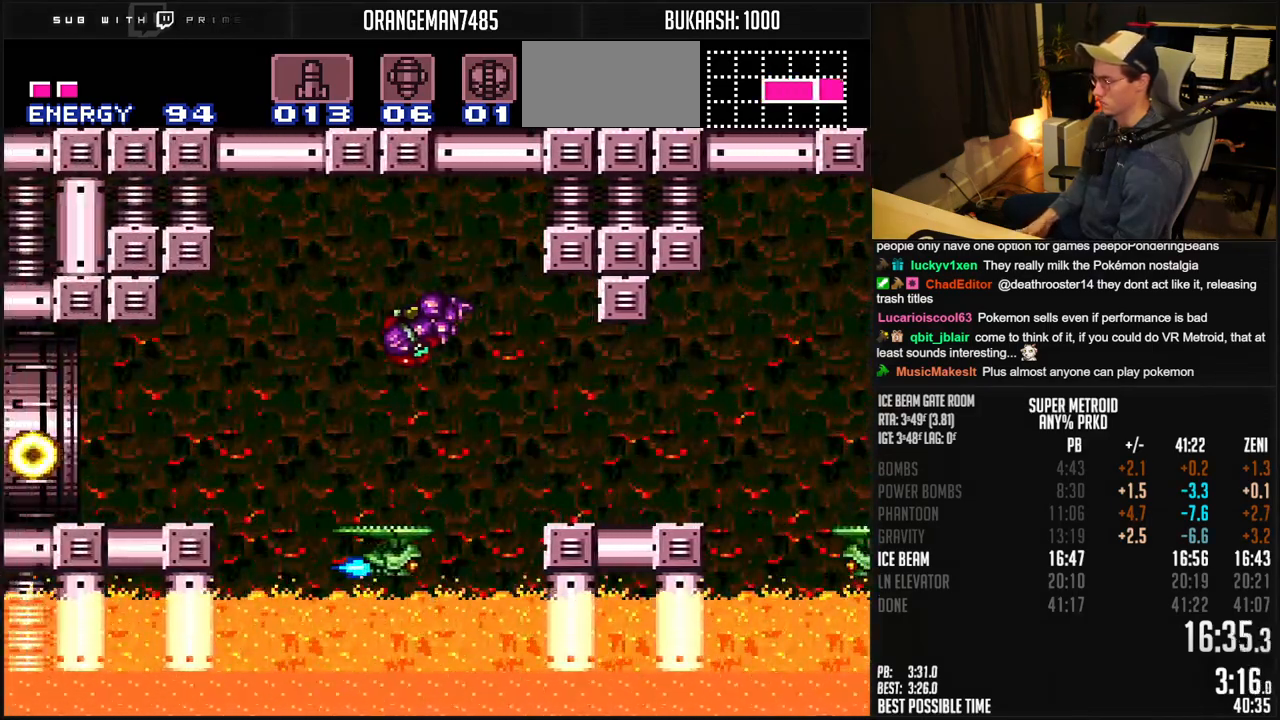
{"buttons": ["B", "DPAD_LEFT"], "events": [[50, "B", "down"], [350, "X", "down"], [450, "X", "up"]]}
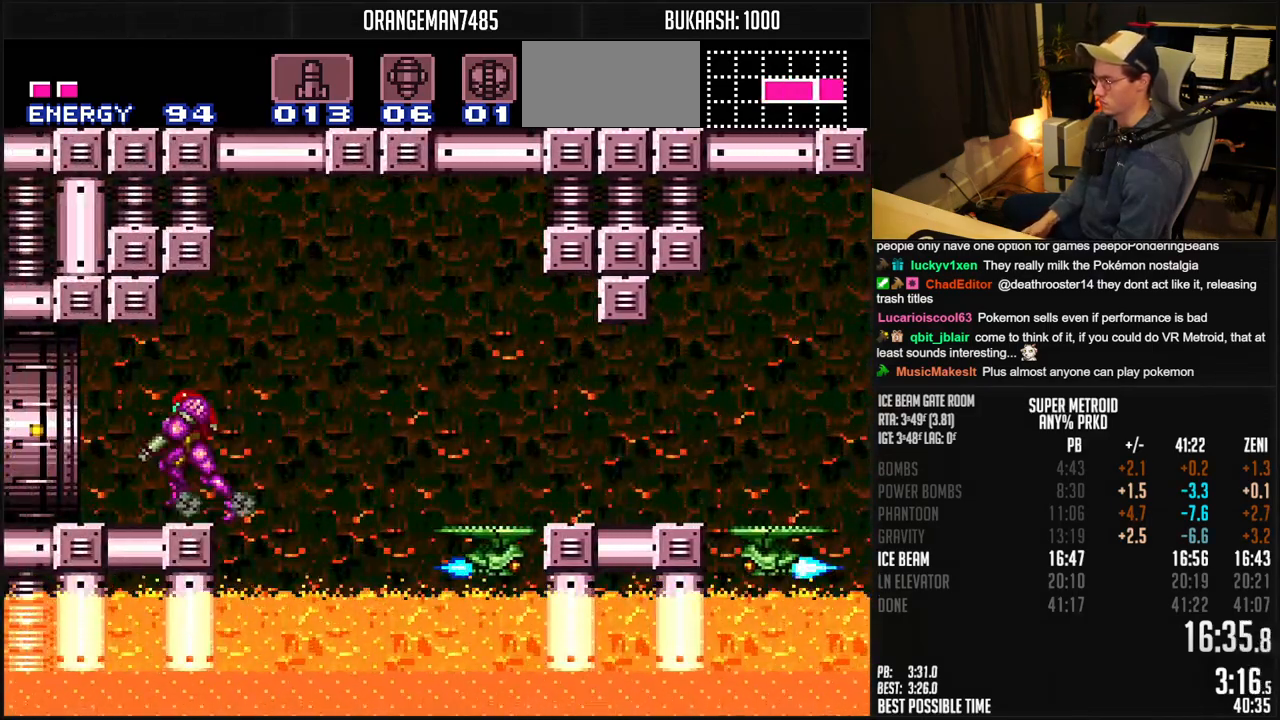
{"buttons": ["A", "B"], "events": [[183, "A", "down"], [300, "DPAD_LEFT", "up"]]}
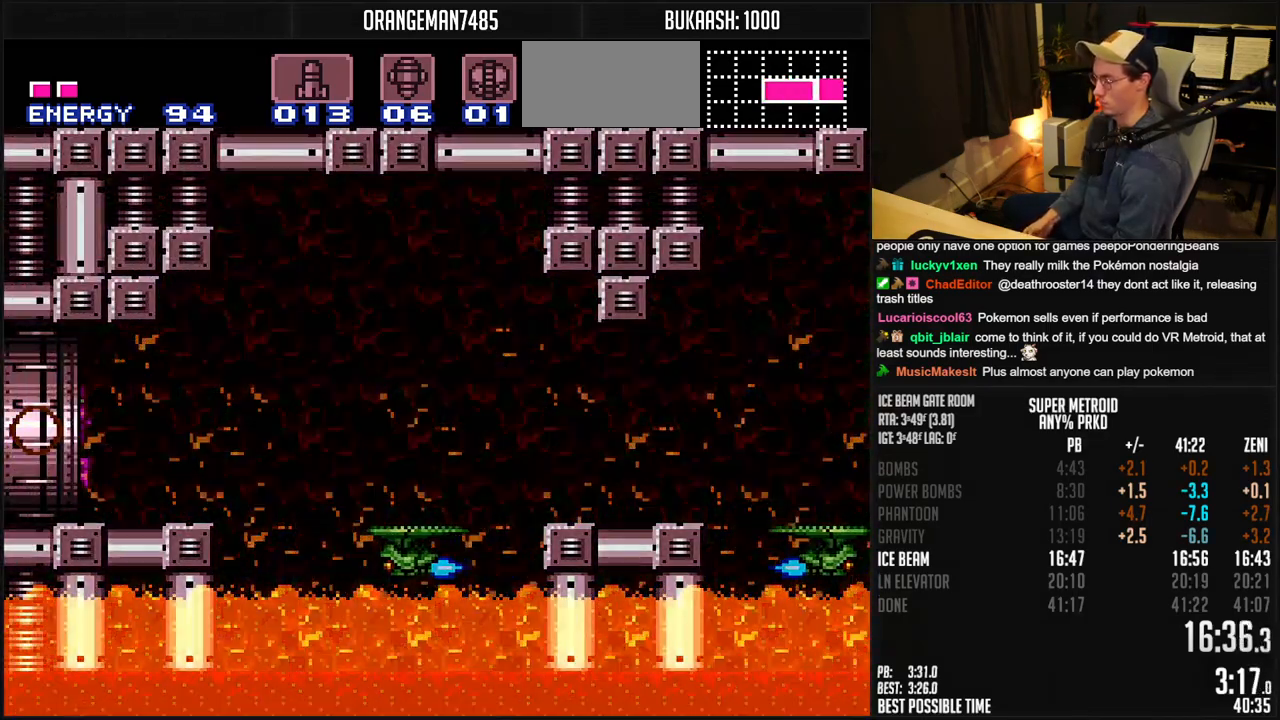
{"buttons": [], "events": [[417, "A", "up"], [417, "B", "up"]]}
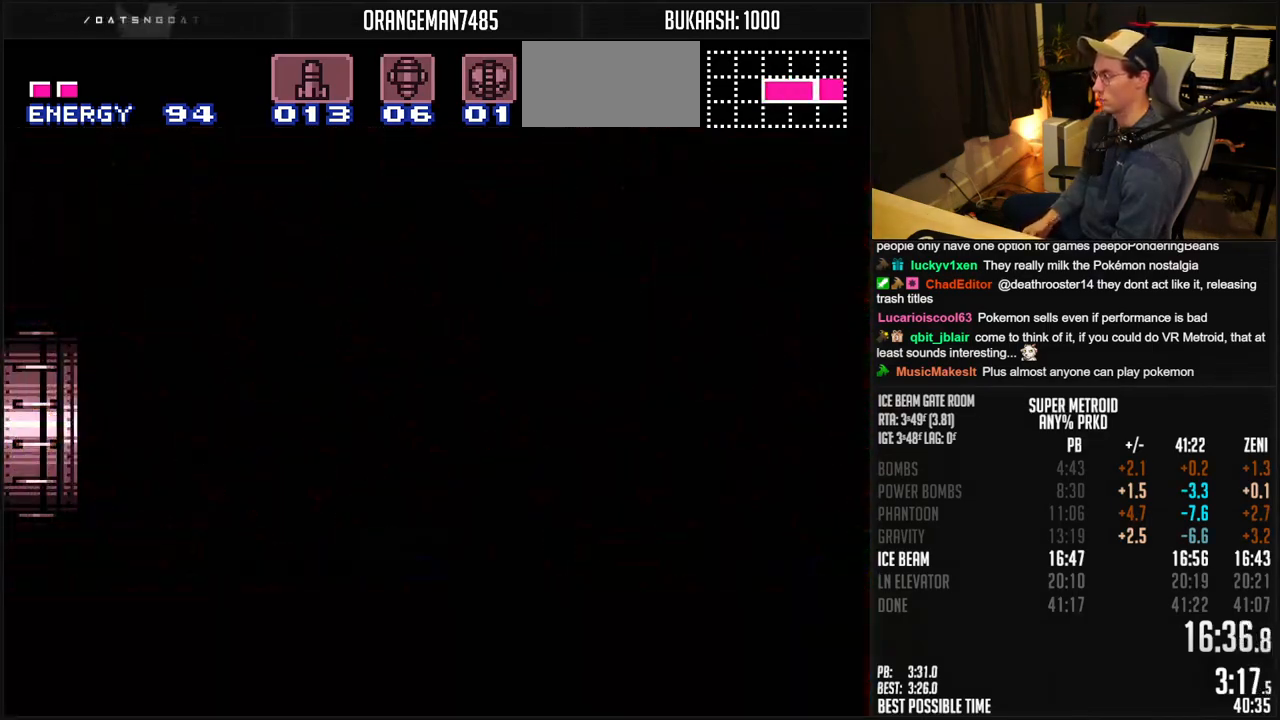
{"buttons": ["B", "R1"], "events": [[217, "B", "down"], [483, "R1", "down"]]}
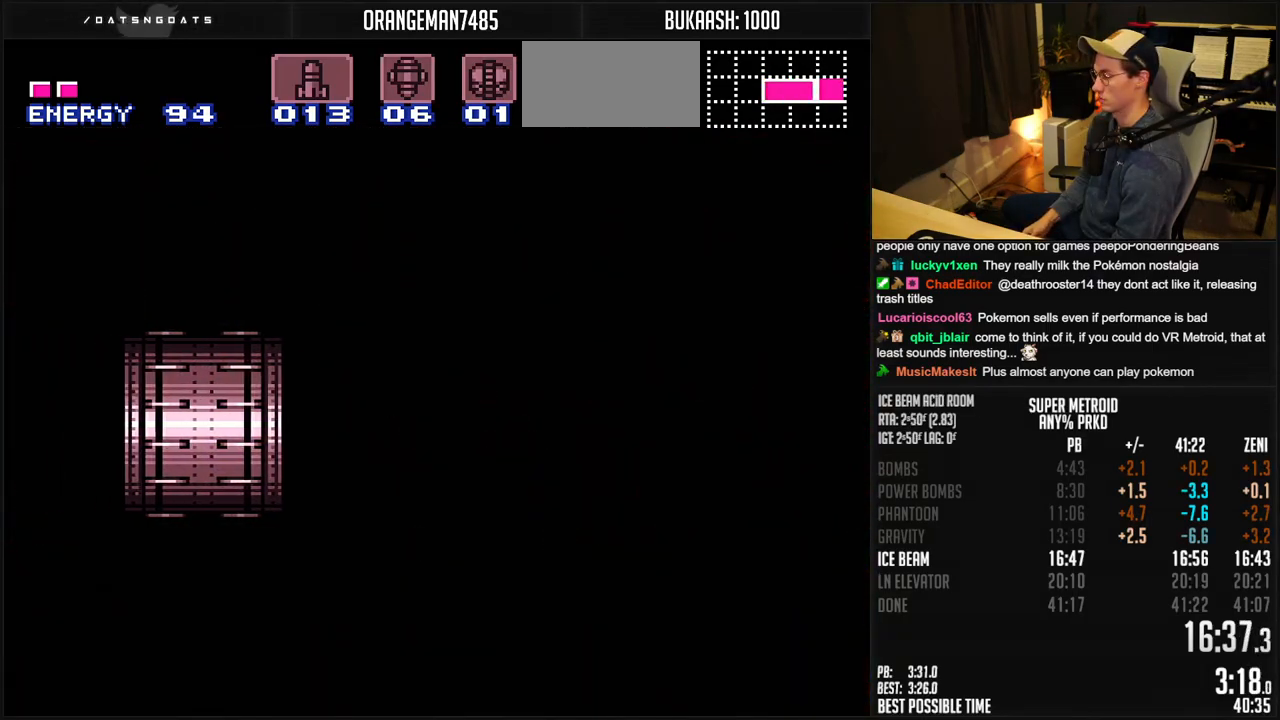
{"buttons": ["B"], "events": [[83, "R1", "up"], [217, "R1", "down"], [317, "R1", "up"], [433, "R1", "down"], [500, "R1", "up"]]}
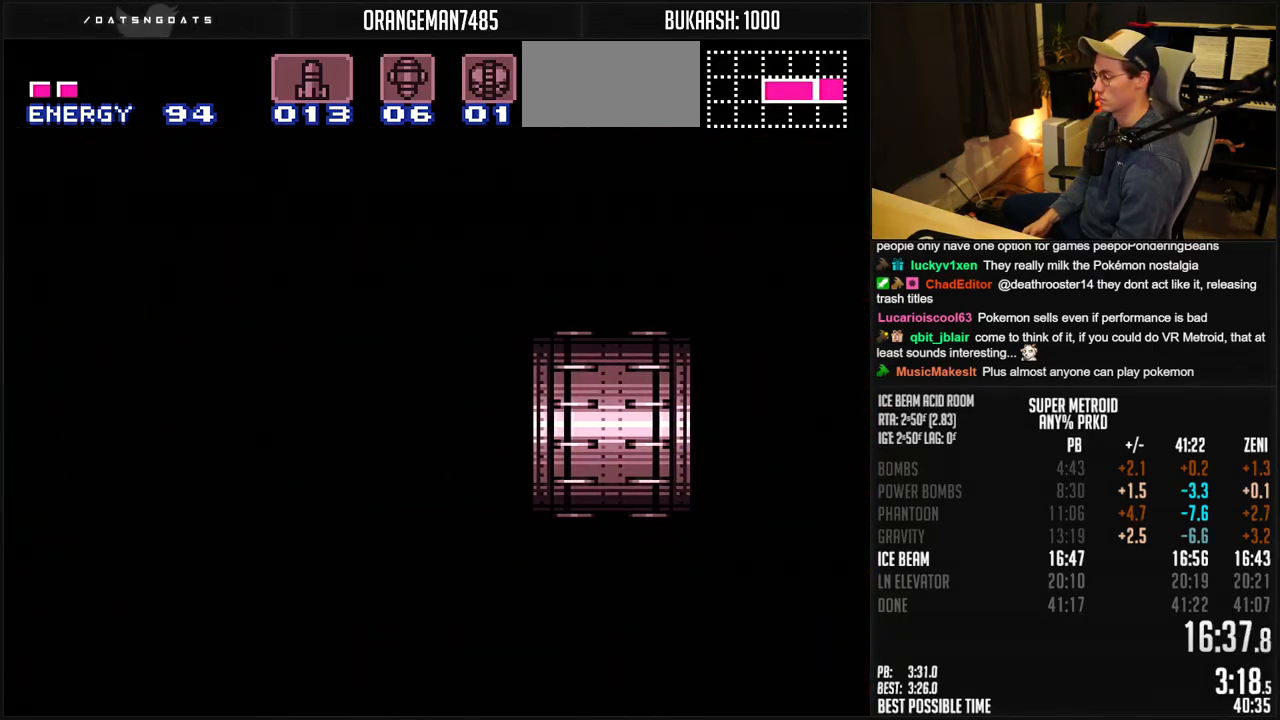
{"buttons": ["A", "B"], "events": [[150, "R1", "down"], [283, "R1", "up"], [483, "A", "down"]]}
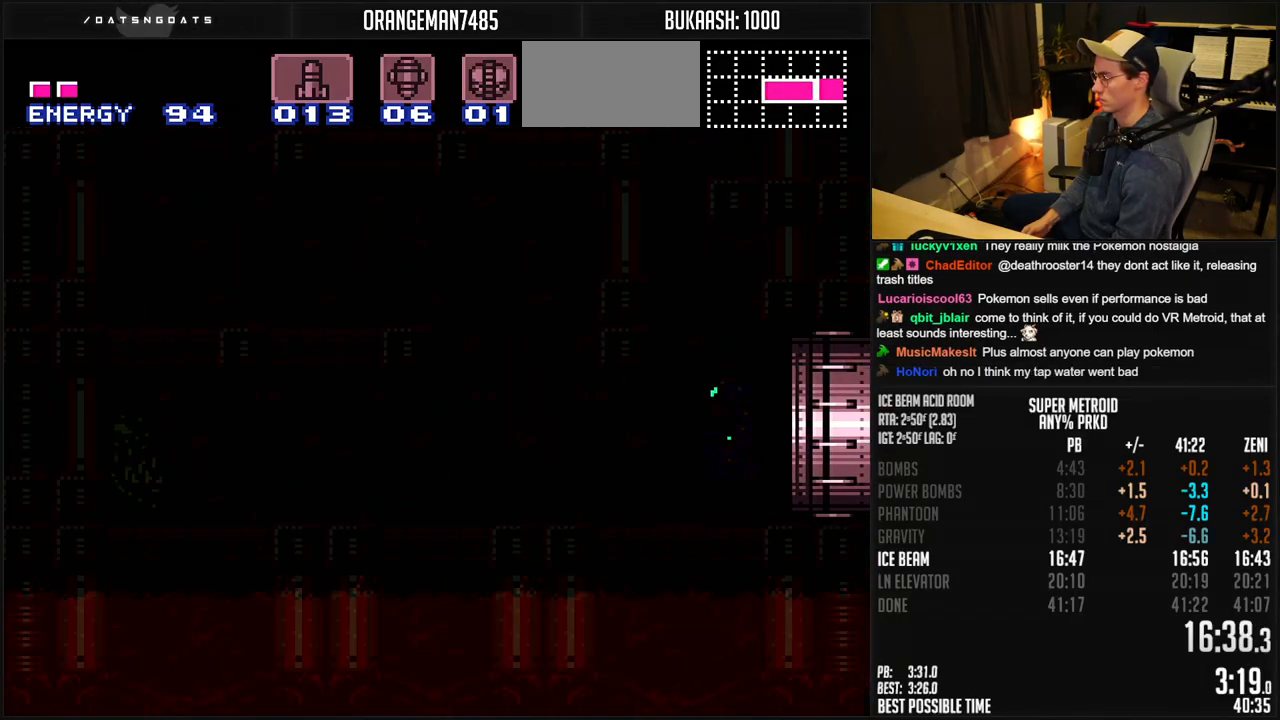
{"buttons": ["A", "B"], "events": [[433, "DPAD_DOWN", "down"], [483, "DPAD_DOWN", "up"]]}
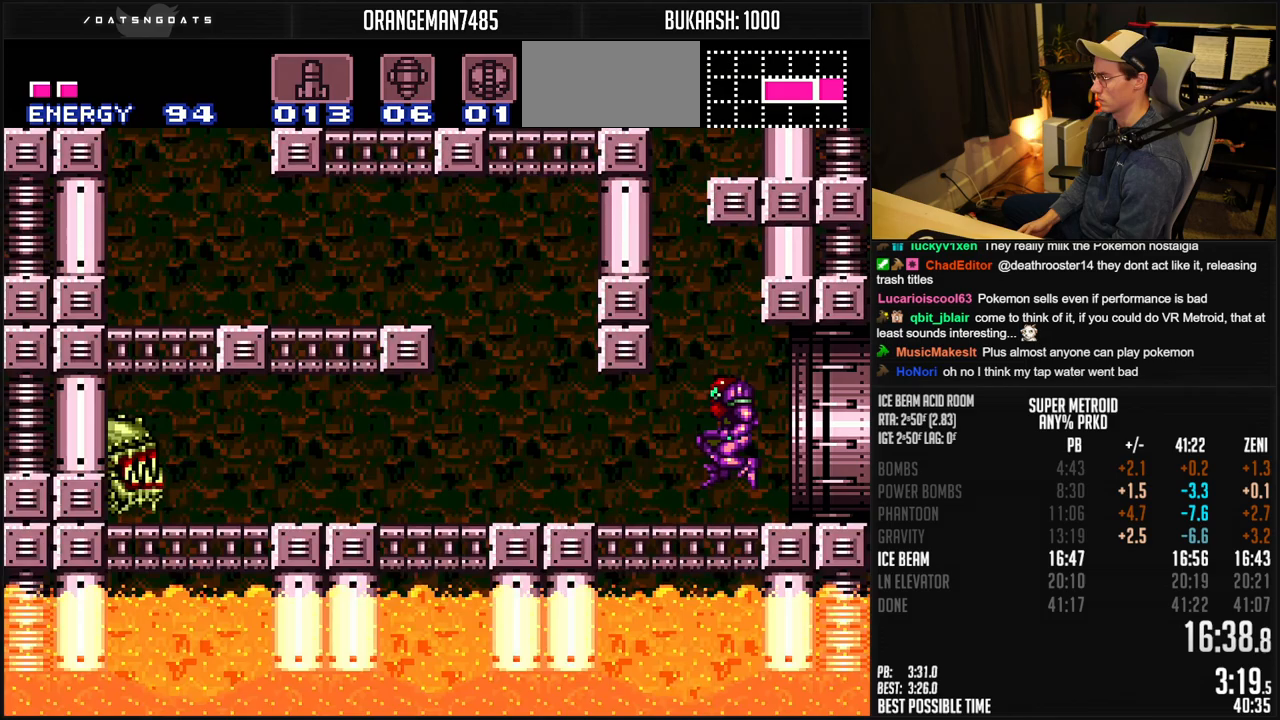
{"buttons": ["A", "B", "DPAD_RIGHT"], "events": [[150, "DPAD_DOWN", "down"], [300, "DPAD_RIGHT", "down"], [383, "DPAD_DOWN", "up"]]}
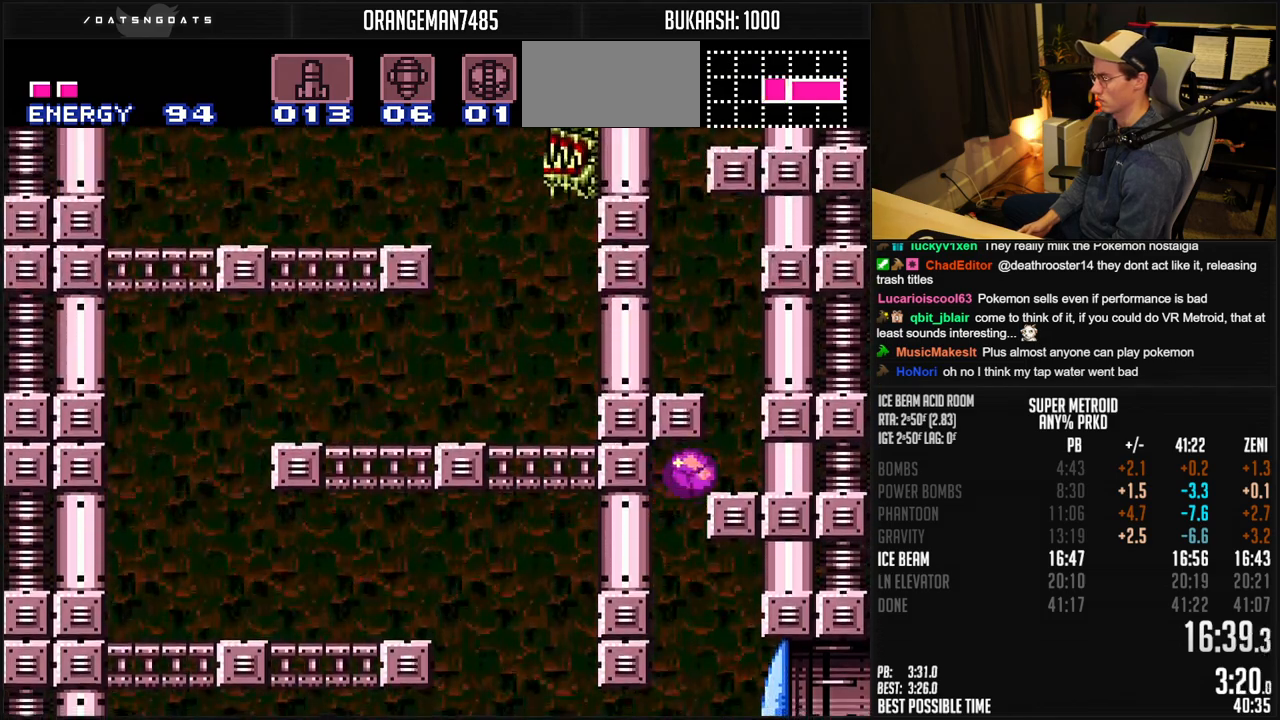
{"buttons": ["B", "DPAD_LEFT"], "events": [[67, "A", "up"], [100, "B", "up"], [150, "B", "down"], [200, "B", "up"], [200, "DPAD_UP", "down"], [217, "B", "down"], [267, "DPAD_UP", "up"], [350, "DPAD_LEFT", "down"], [350, "DPAD_RIGHT", "up"]]}